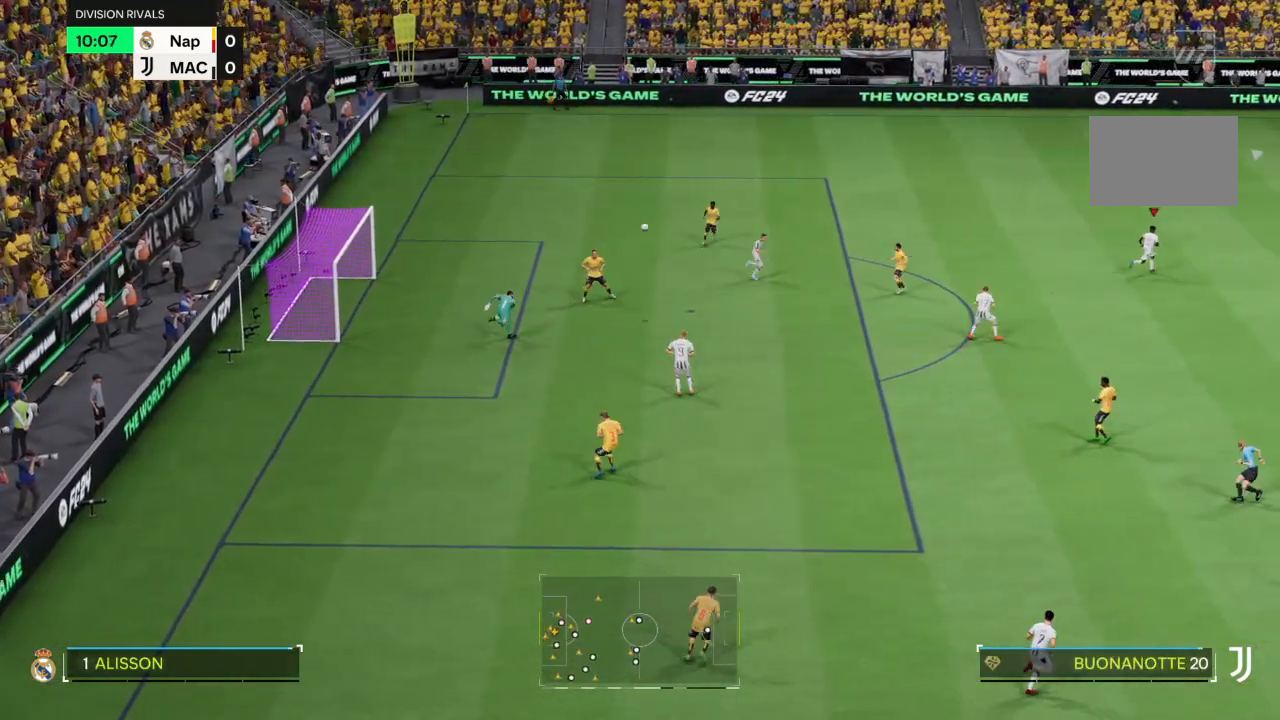
Gameplay with a controller (PlayStation layout); each line is a JSON object with the inputs held at the frame after it. "events" lists button and stick changes between this image and that frame as [ms after this image, input, new state], when the widget could be followed in between. Not read: L3 R3.
{"buttons": [], "left_stick": "left", "right_stick": "center", "events": [[133, "L1", "up"], [200, "left_stick", "up"], [500, "left_stick", "left"]]}
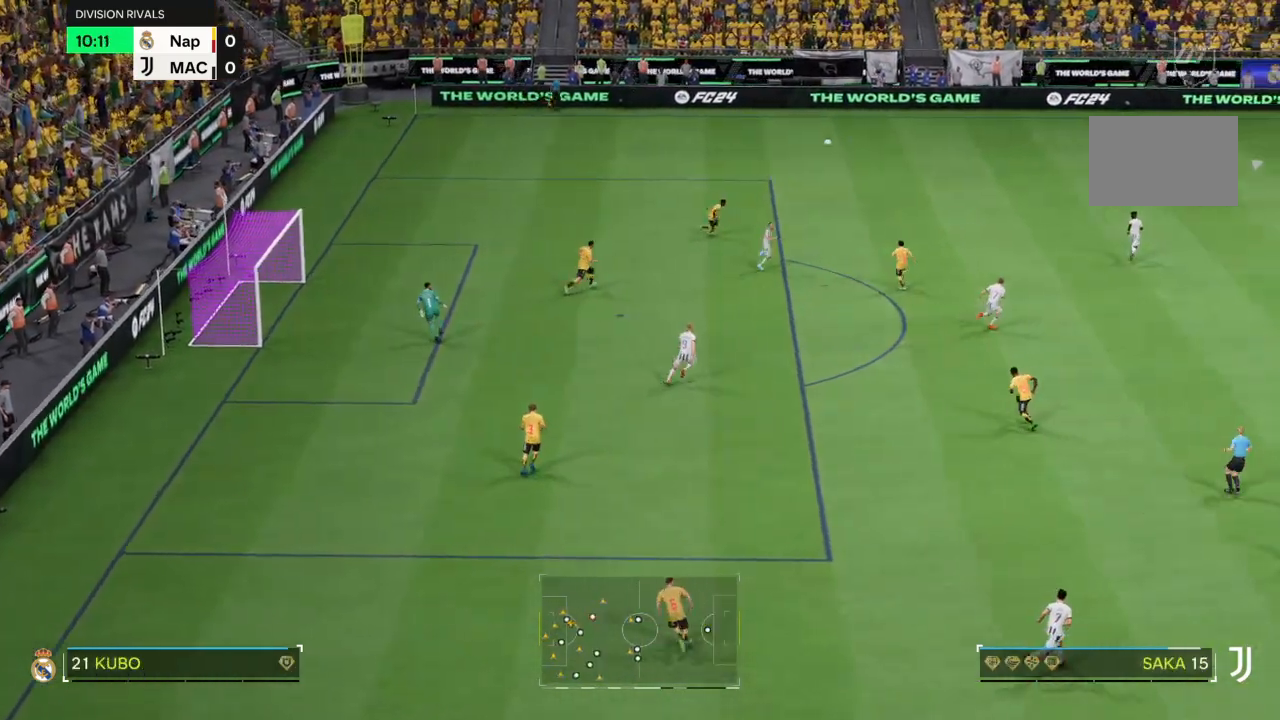
{"buttons": ["R2"], "left_stick": "up", "right_stick": "center", "events": [[167, "left_stick", "up"], [201, "R2", "down"]]}
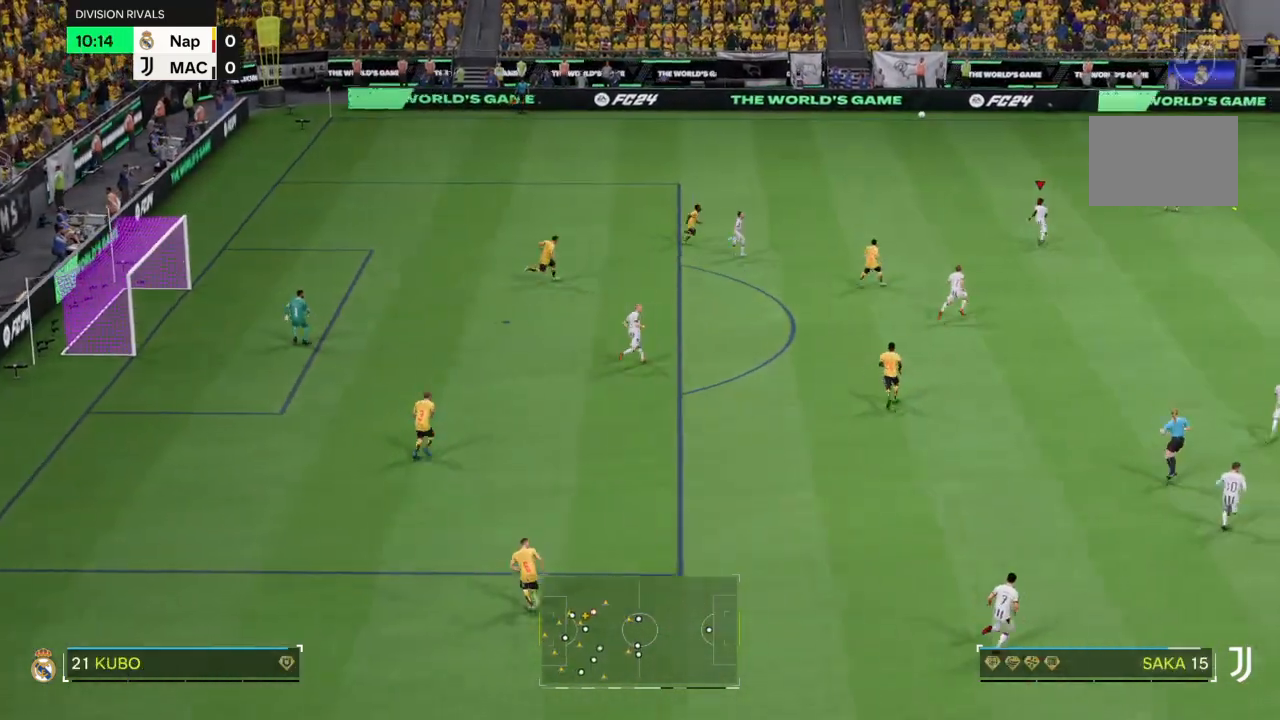
{"buttons": ["R2"], "left_stick": "up-right", "right_stick": "center", "events": [[100, "left_stick", "up-right"]]}
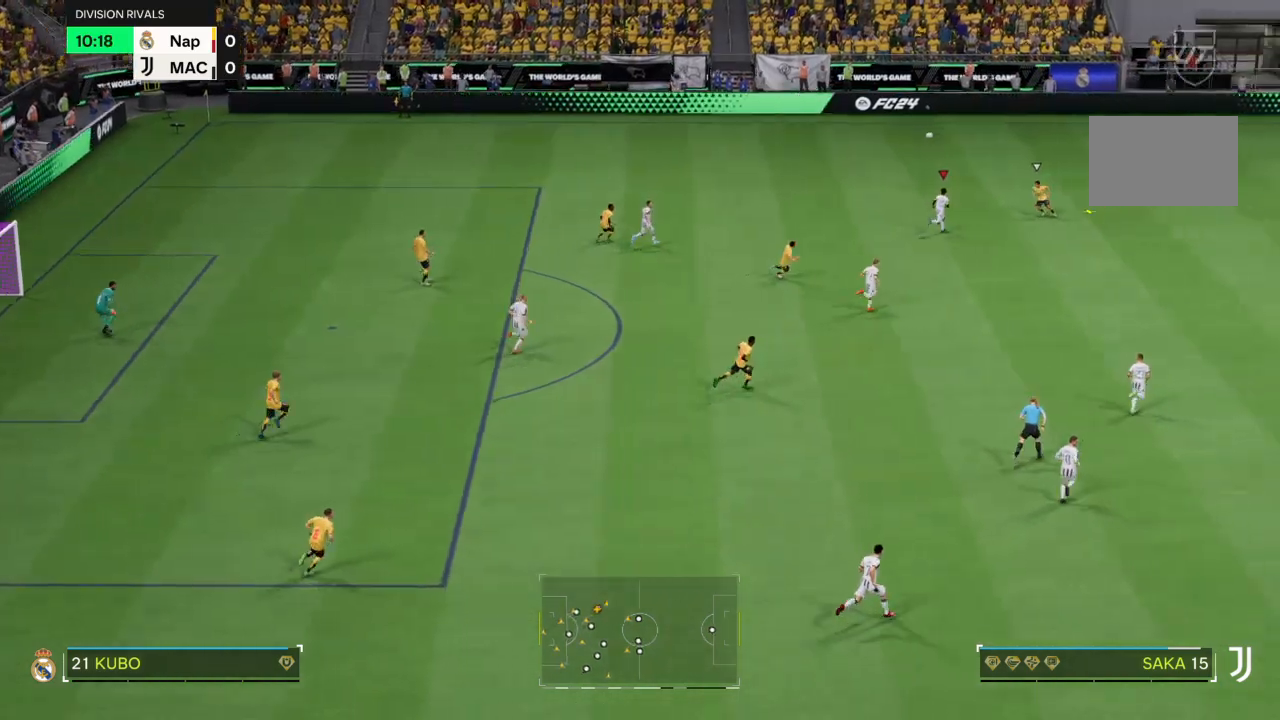
{"buttons": ["R2"], "left_stick": "right", "right_stick": "center", "events": [[334, "left_stick", "right"]]}
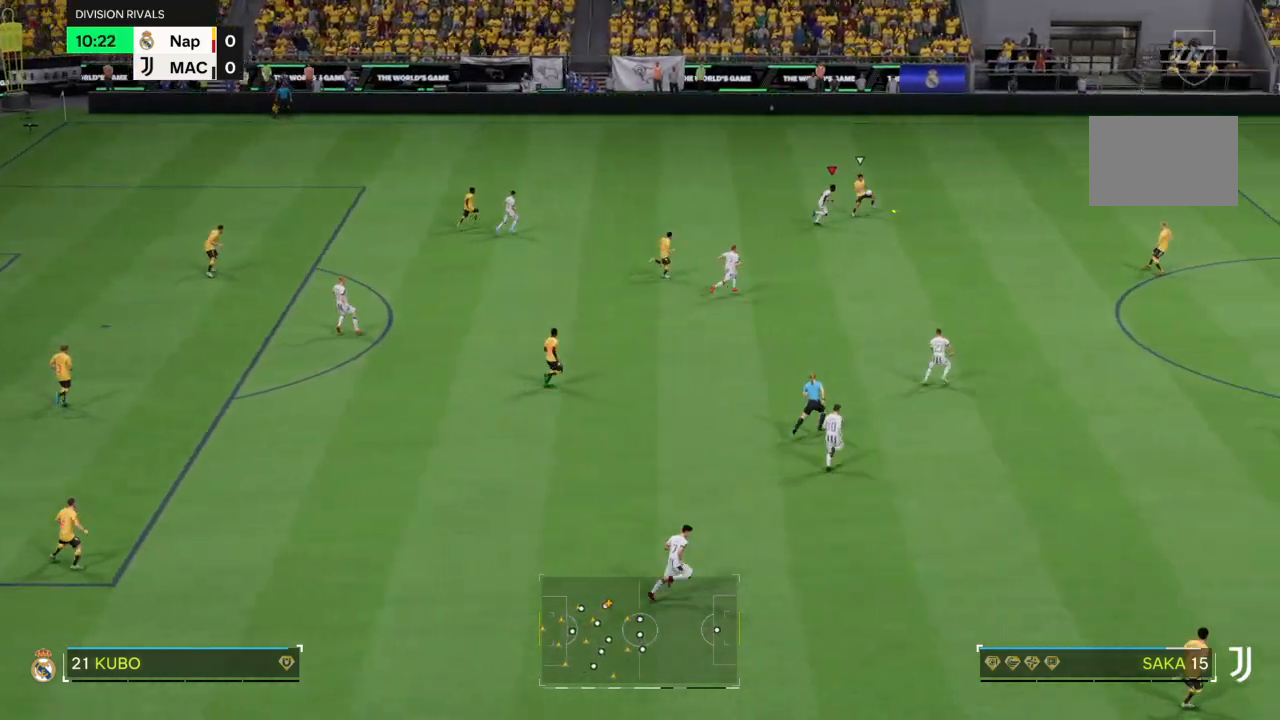
{"buttons": ["R2"], "left_stick": "up-right", "right_stick": "center", "events": [[467, "left_stick", "up-right"]]}
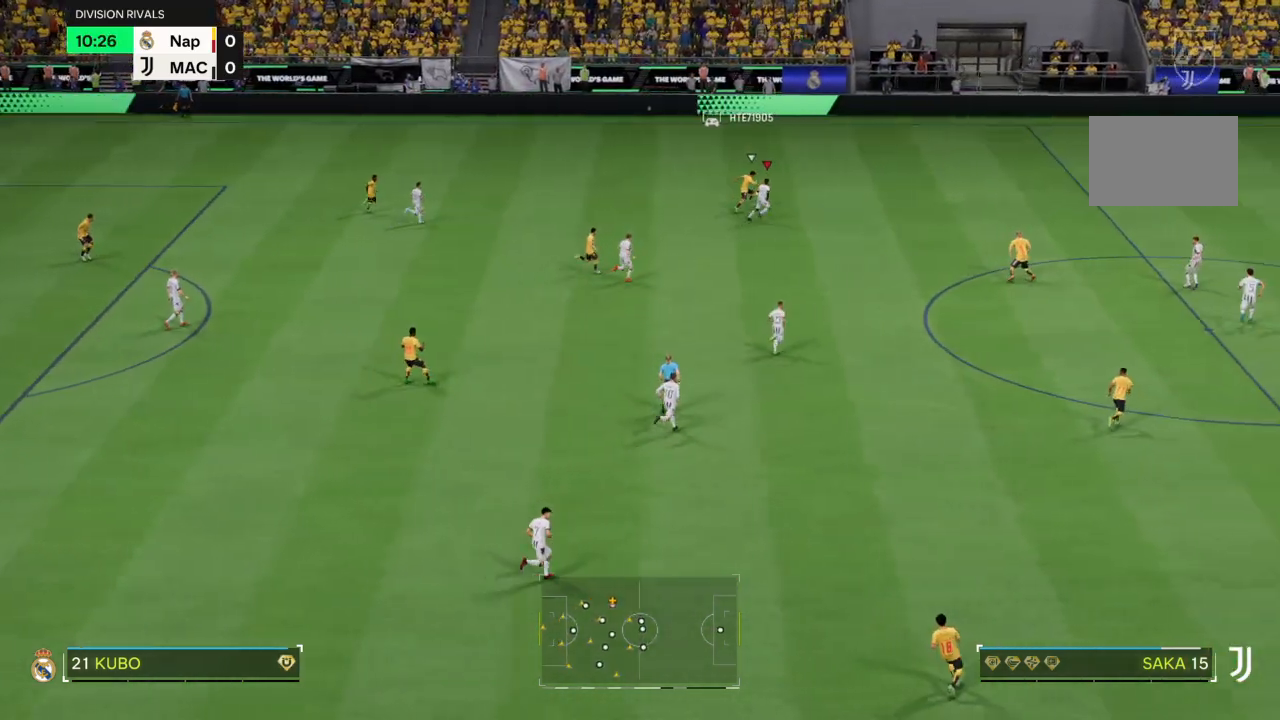
{"buttons": ["R2"], "left_stick": "up", "right_stick": "center", "events": [[201, "left_stick", "up"]]}
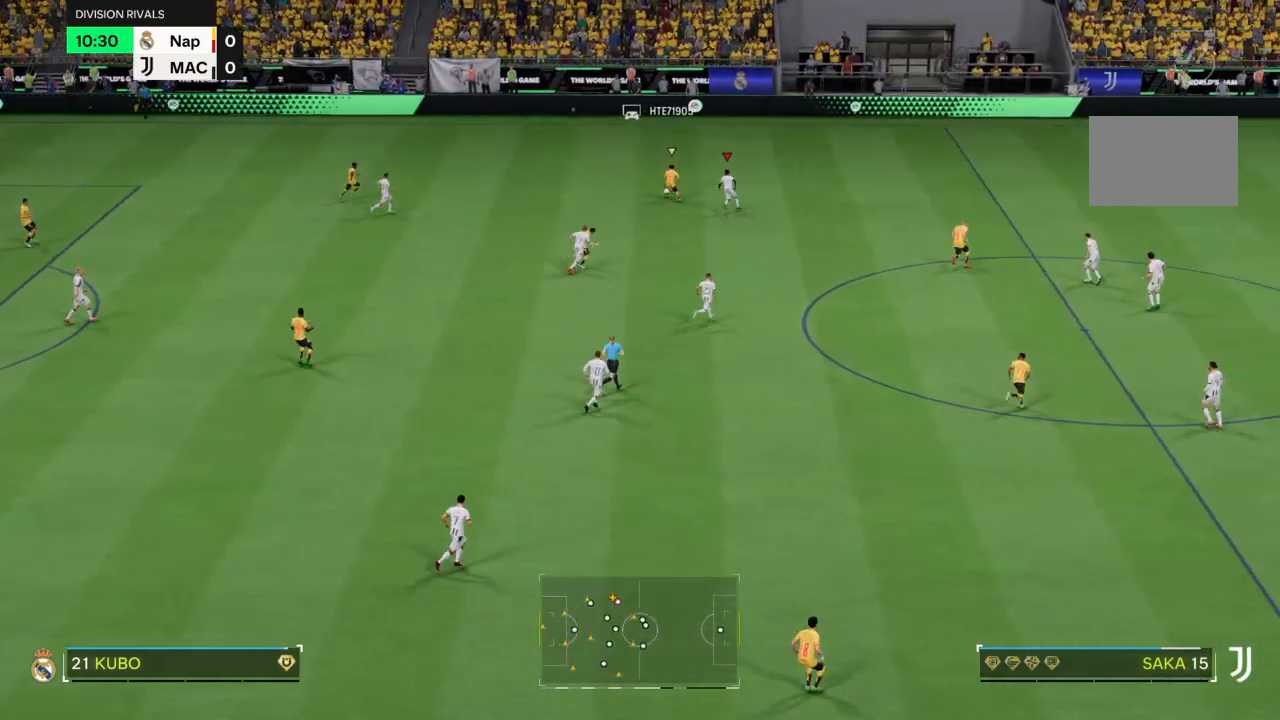
{"buttons": [], "left_stick": "down-left", "right_stick": "center", "events": [[200, "left_stick", "up-left"], [400, "R2", "up"], [400, "left_stick", "left"], [500, "left_stick", "down-left"]]}
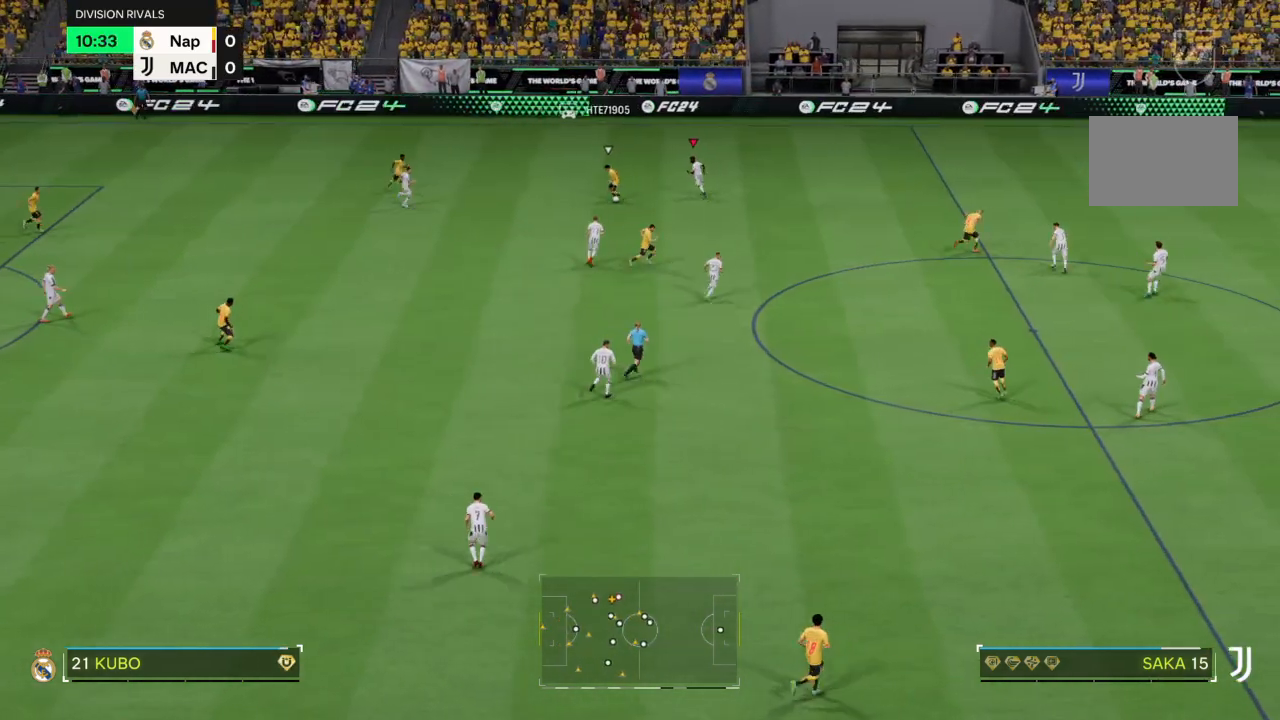
{"buttons": ["R2"], "left_stick": "down", "right_stick": "center", "events": [[301, "R2", "down"], [301, "left_stick", "down"]]}
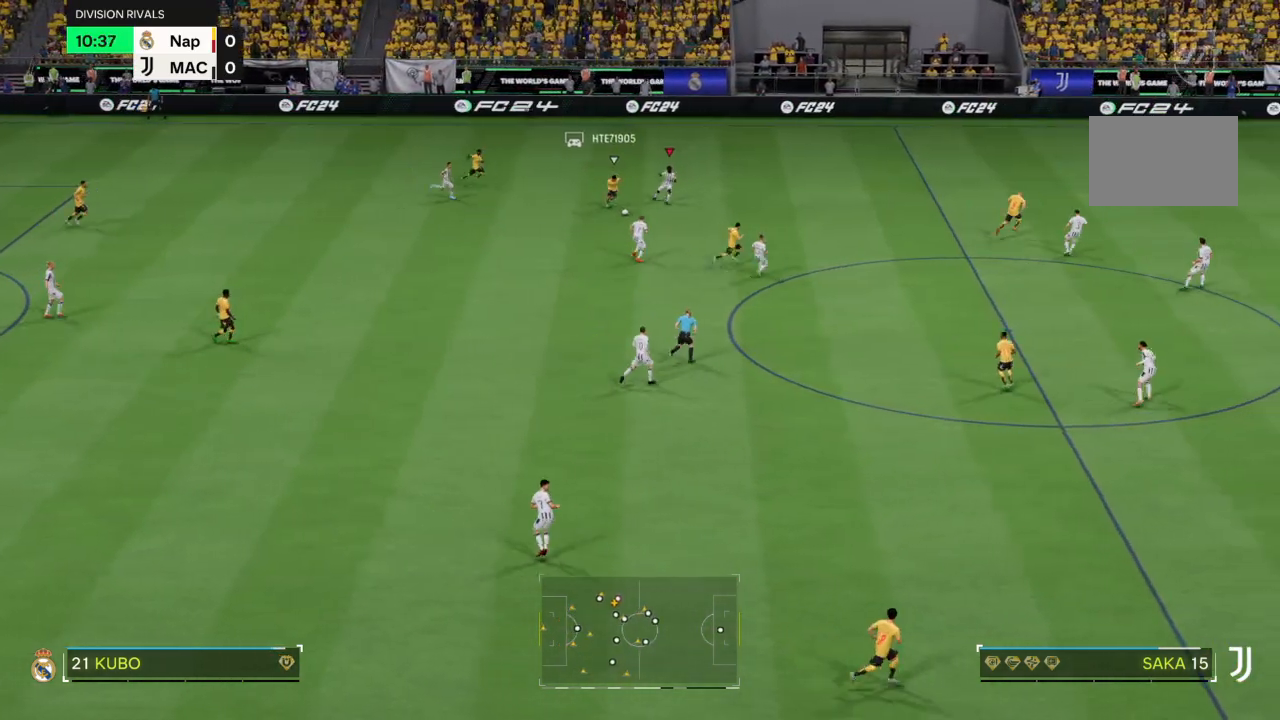
{"buttons": ["R2"], "left_stick": "down", "right_stick": "center", "events": []}
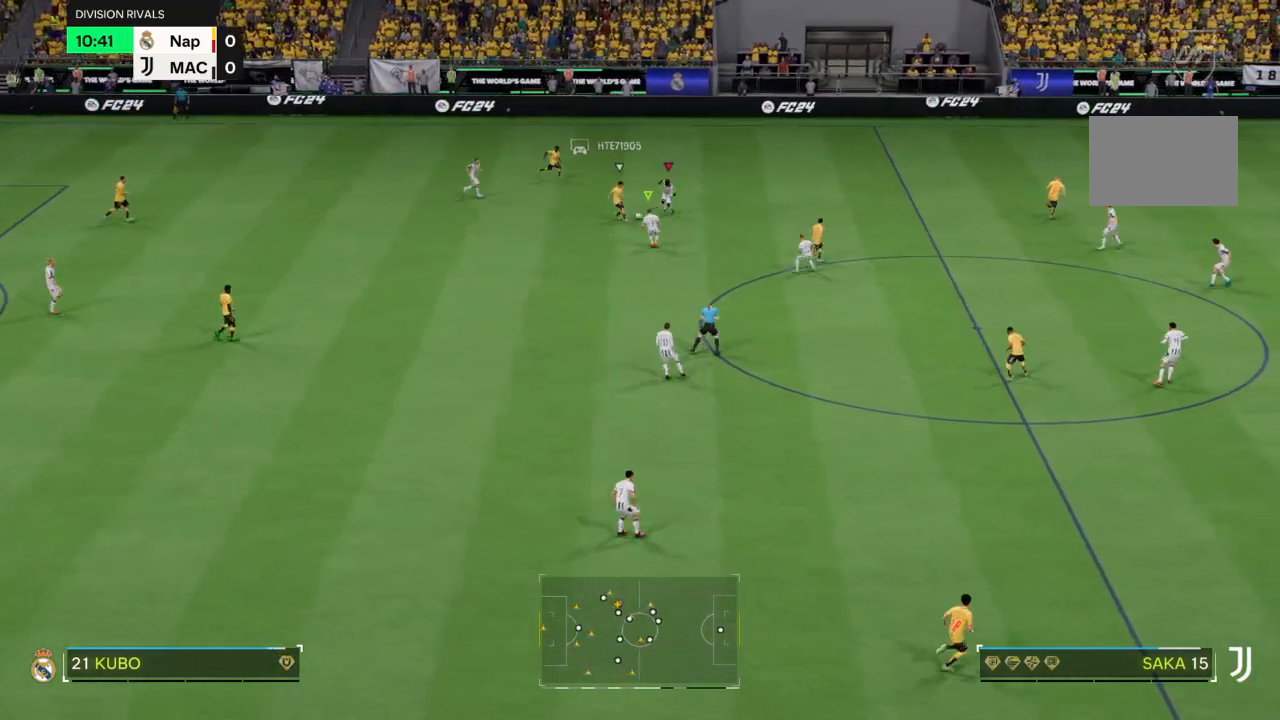
{"buttons": ["L1", "R2"], "left_stick": "down-left", "right_stick": "center"}
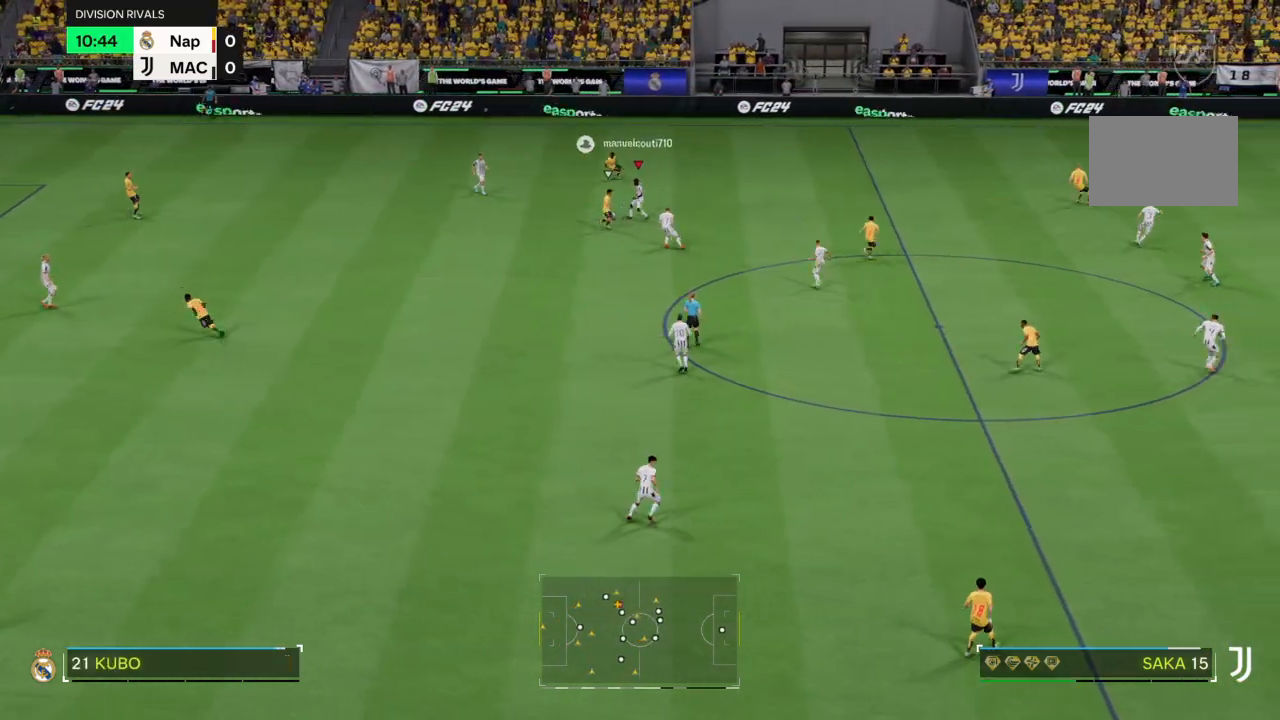
{"buttons": [], "left_stick": "left", "right_stick": "center", "events": [[33, "left_stick", "left"], [67, "L1", "up"], [100, "left_stick", "down-left"], [167, "R2", "up"], [267, "left_stick", "up-left"], [400, "left_stick", "left"]]}
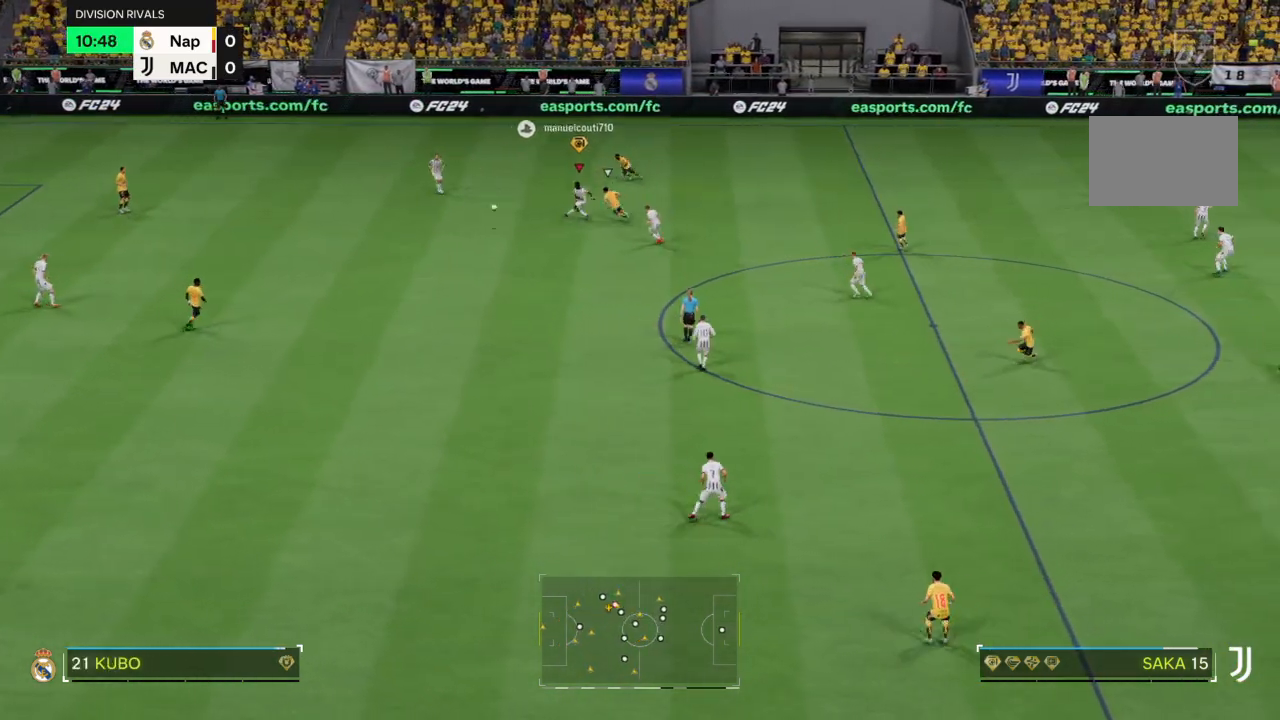
{"buttons": [], "left_stick": "down-left", "right_stick": "center", "events": [[167, "R2", "down"], [301, "left_stick", "down-left"], [434, "R2", "up"]]}
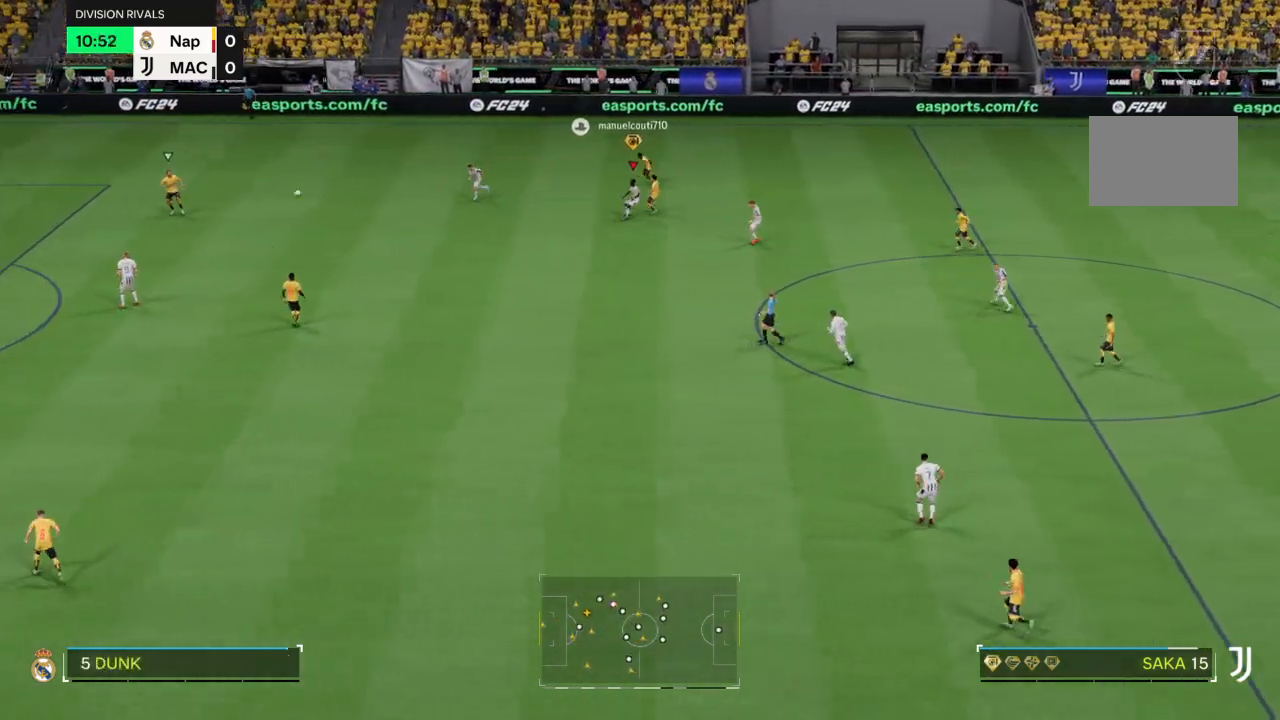
{"buttons": [], "left_stick": "center", "right_stick": "center", "events": [[33, "left_stick", "center"], [100, "left_stick", "up"], [133, "R2", "down"], [200, "left_stick", "up-left"], [400, "R2", "up"], [400, "left_stick", "center"]]}
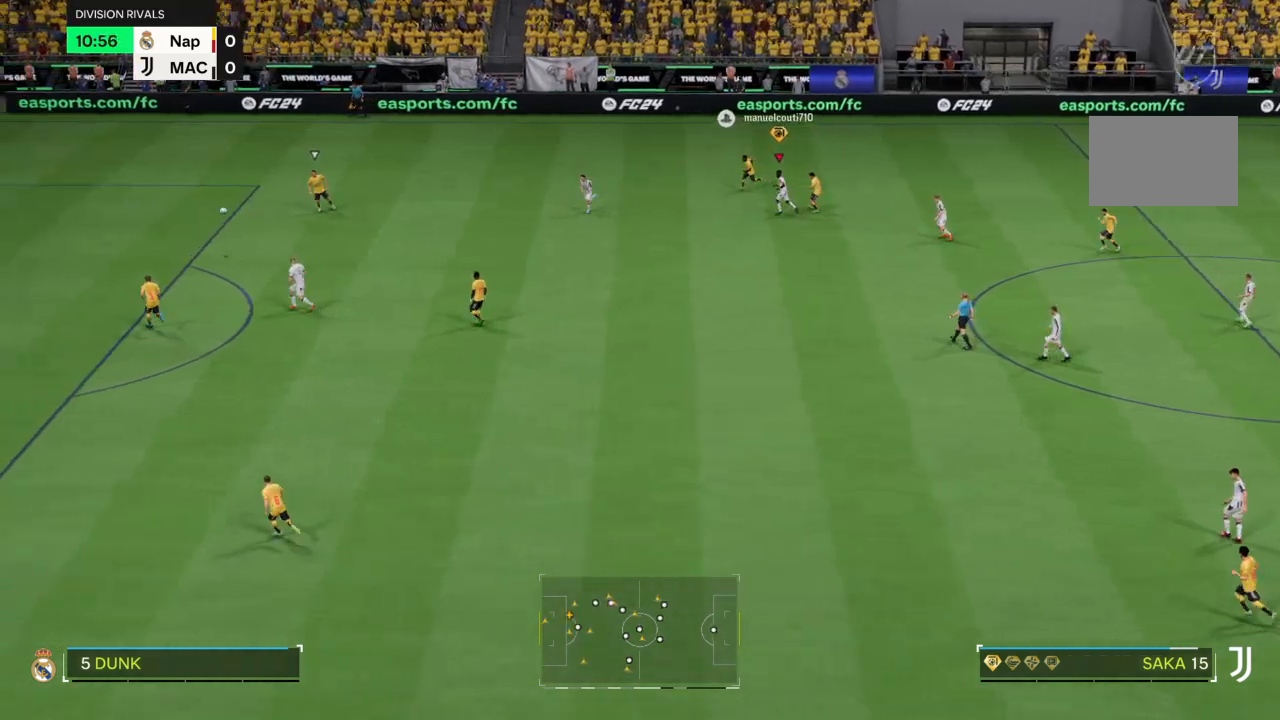
{"buttons": [], "left_stick": "center", "right_stick": "center", "events": []}
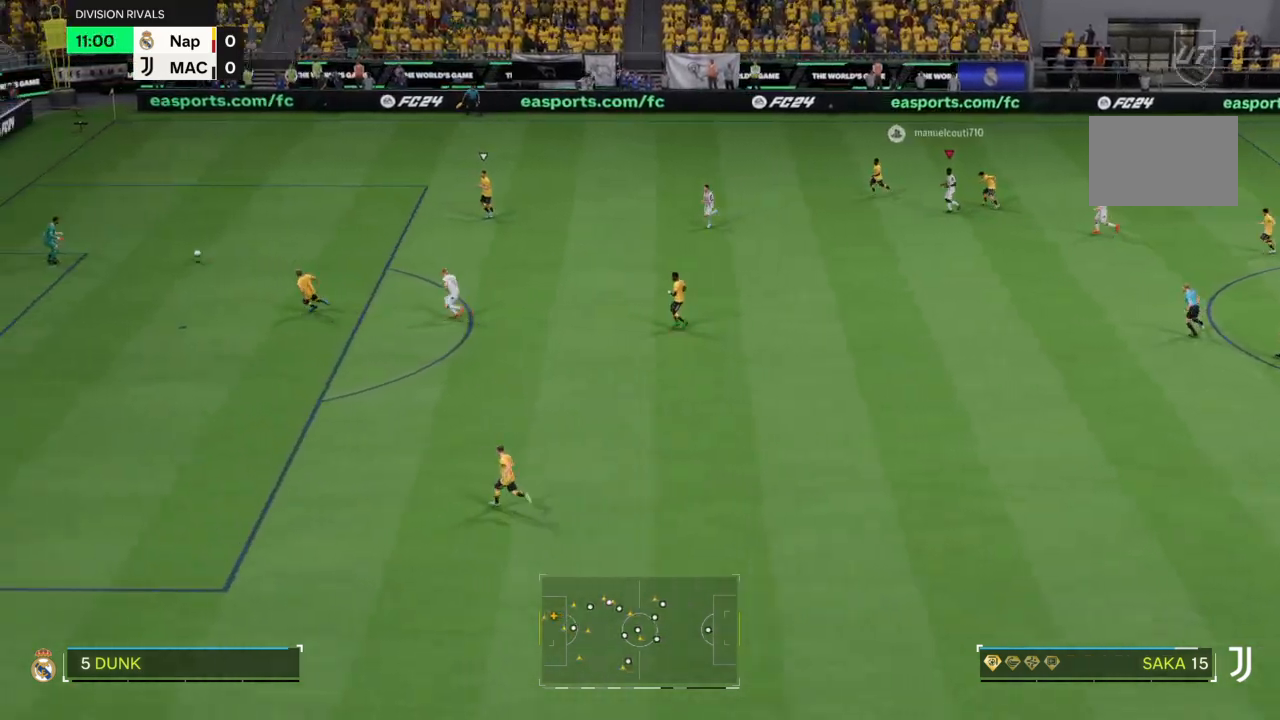
{"buttons": [], "left_stick": "center", "right_stick": "center", "events": []}
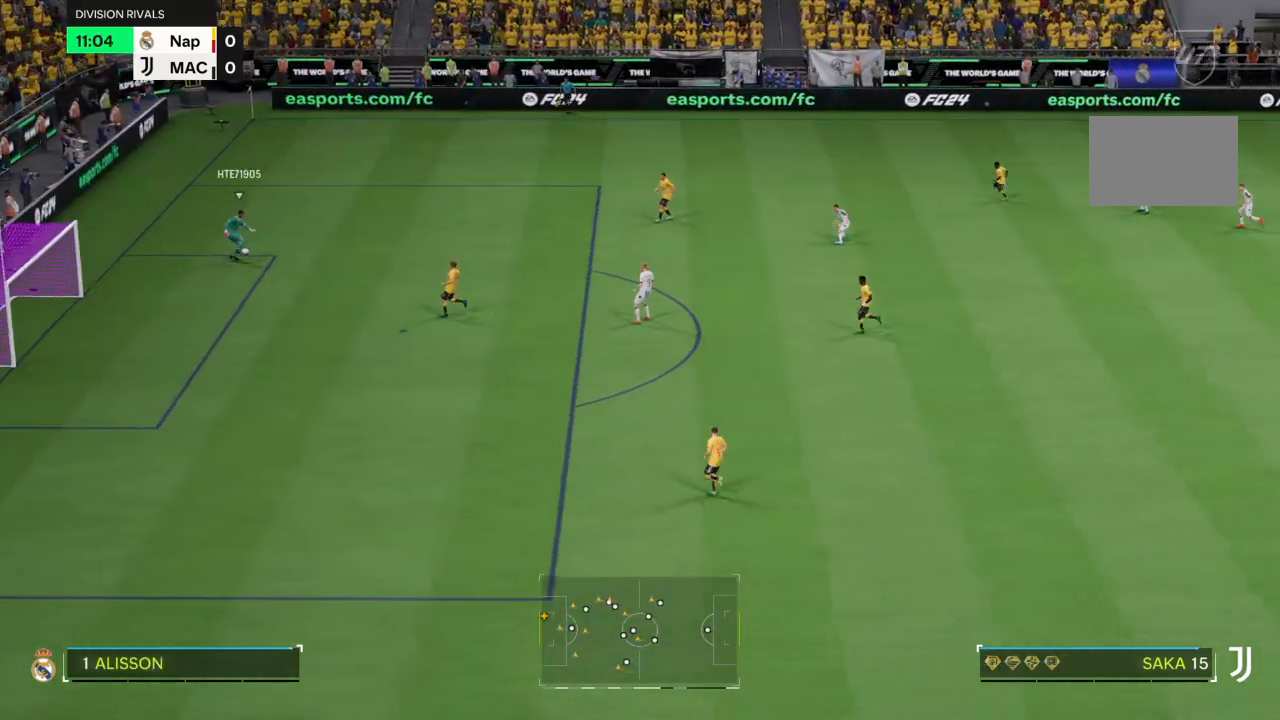
{"buttons": [], "left_stick": "center", "right_stick": "center", "events": []}
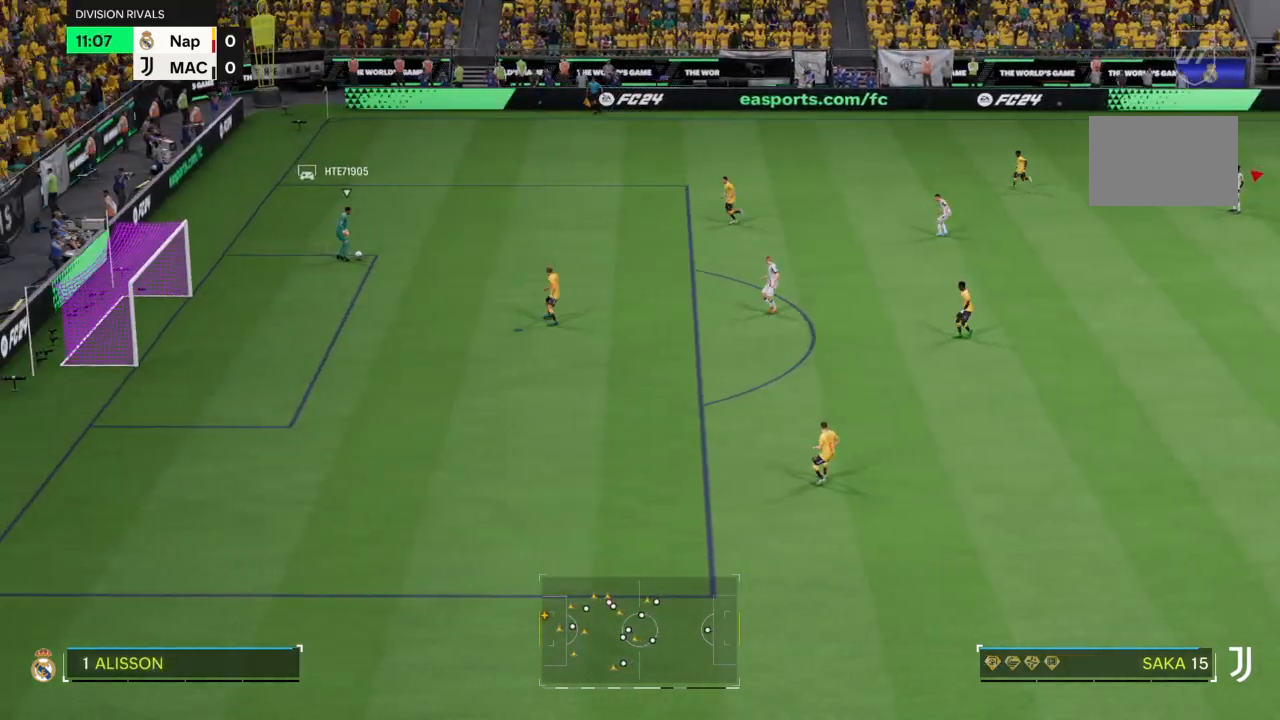
{"buttons": ["R2"], "left_stick": "up-left", "right_stick": "center", "events": [[67, "left_stick", "up-left"], [100, "L1", "down"], [200, "L1", "up"], [334, "R2", "down"]]}
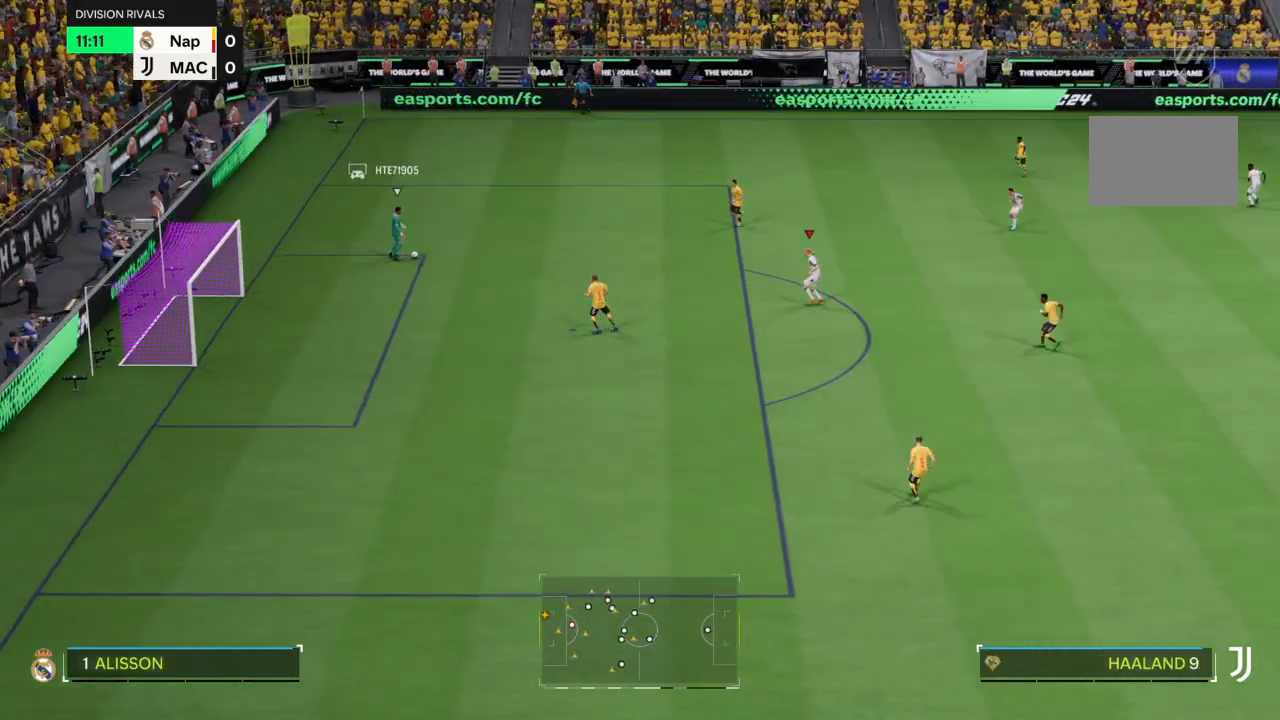
{"buttons": ["R2"], "left_stick": "up-left", "right_stick": "center", "events": []}
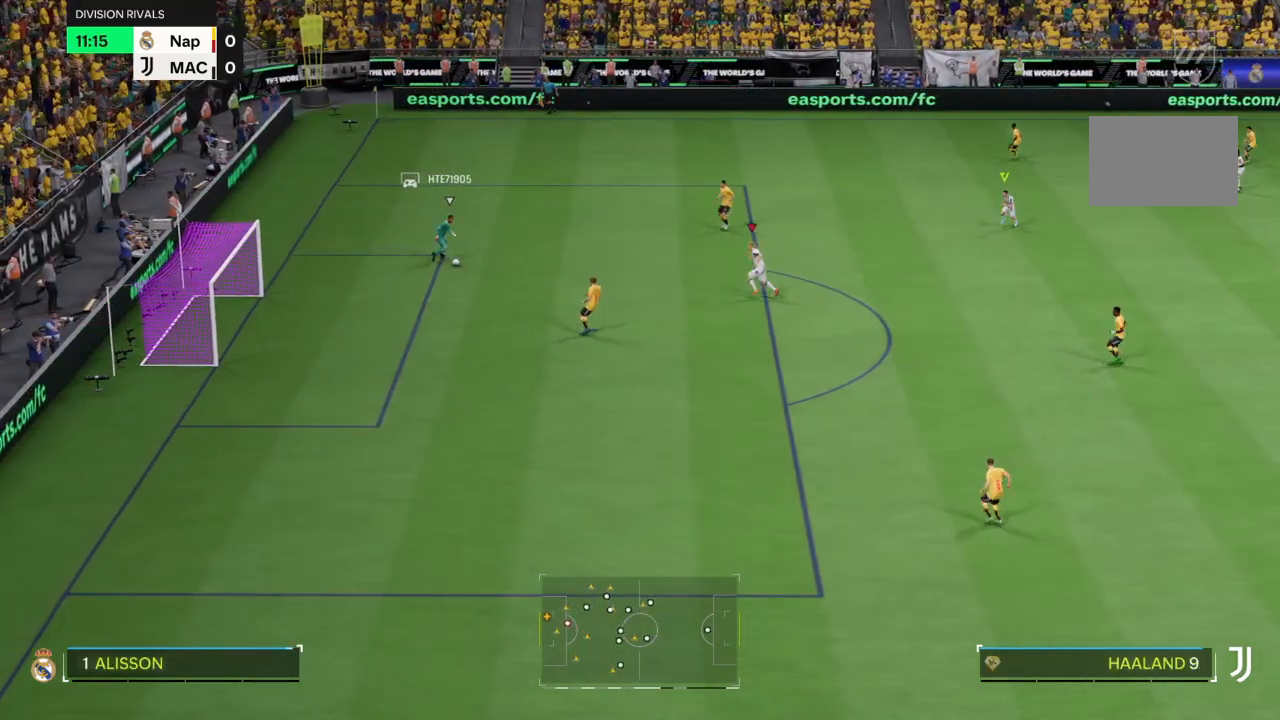
{"buttons": ["R2"], "left_stick": "down-left", "right_stick": "center", "events": [[200, "left_stick", "left"], [400, "left_stick", "down-left"]]}
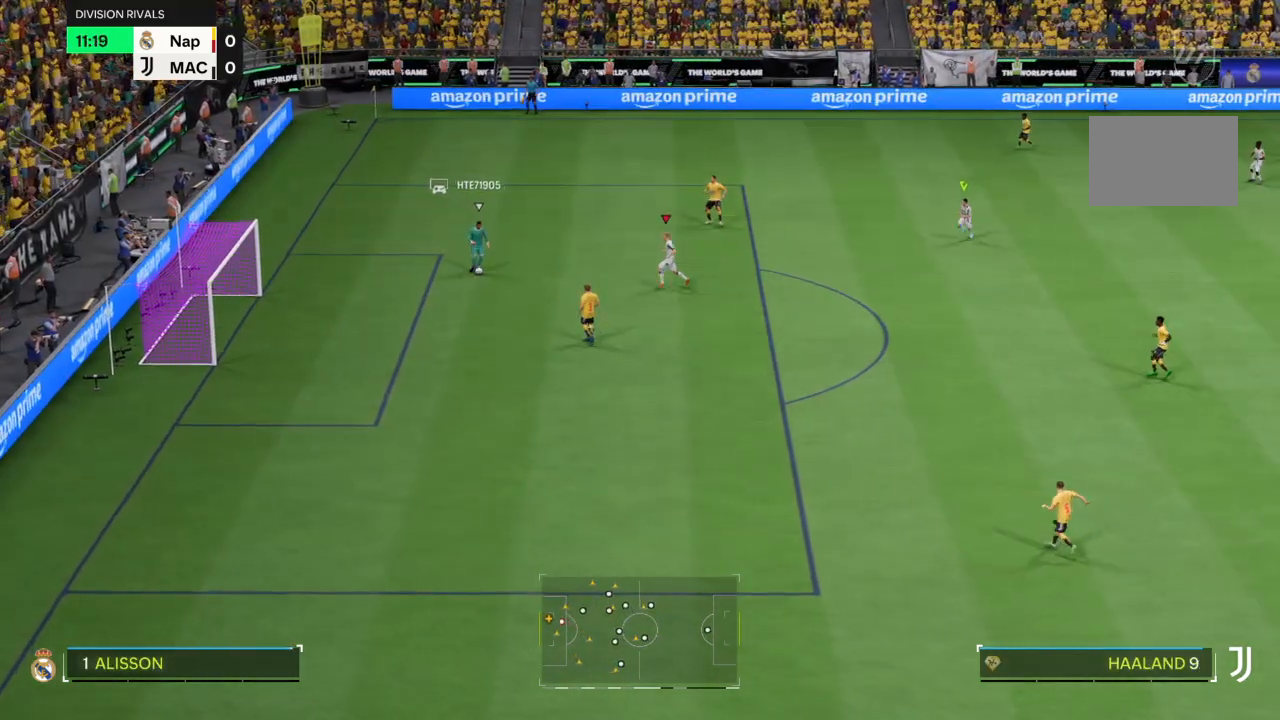
{"buttons": ["R2"], "left_stick": "down-left", "right_stick": "center", "events": []}
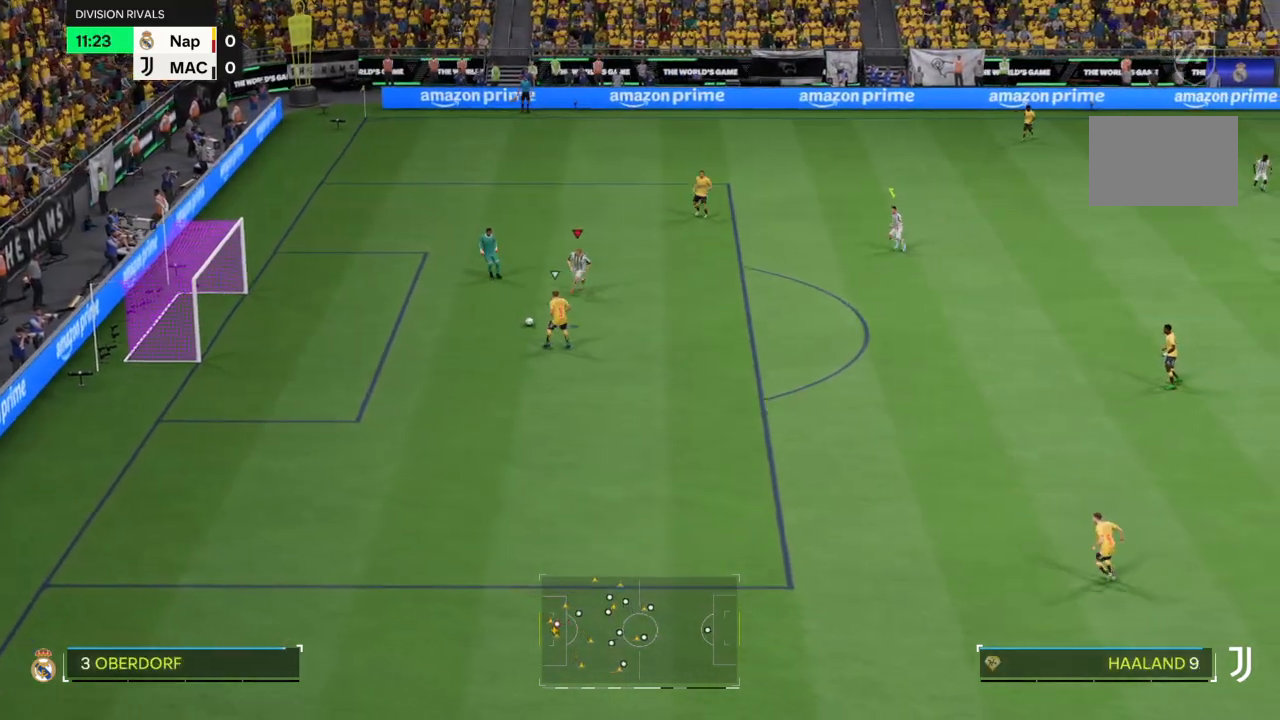
{"buttons": ["R2"], "left_stick": "down", "right_stick": "center", "events": [[133, "left_stick", "down"]]}
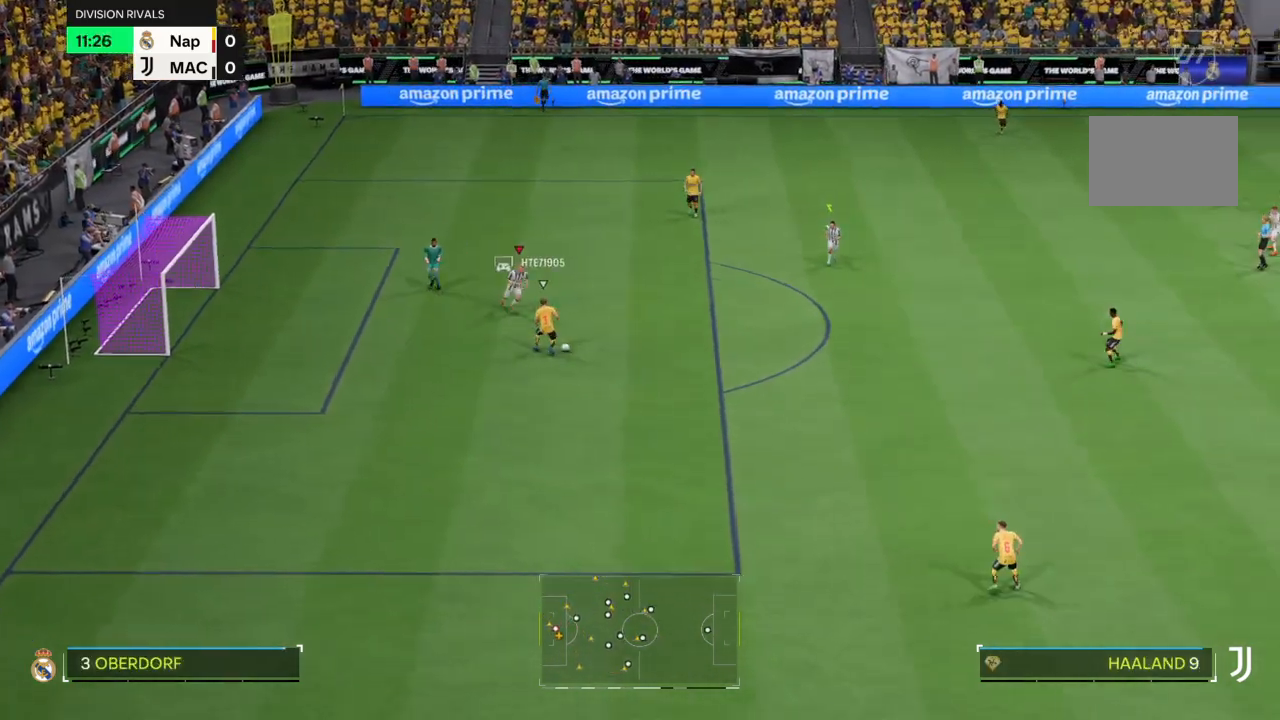
{"buttons": ["R2"], "left_stick": "down-right", "right_stick": "center", "events": [[67, "left_stick", "down-right"]]}
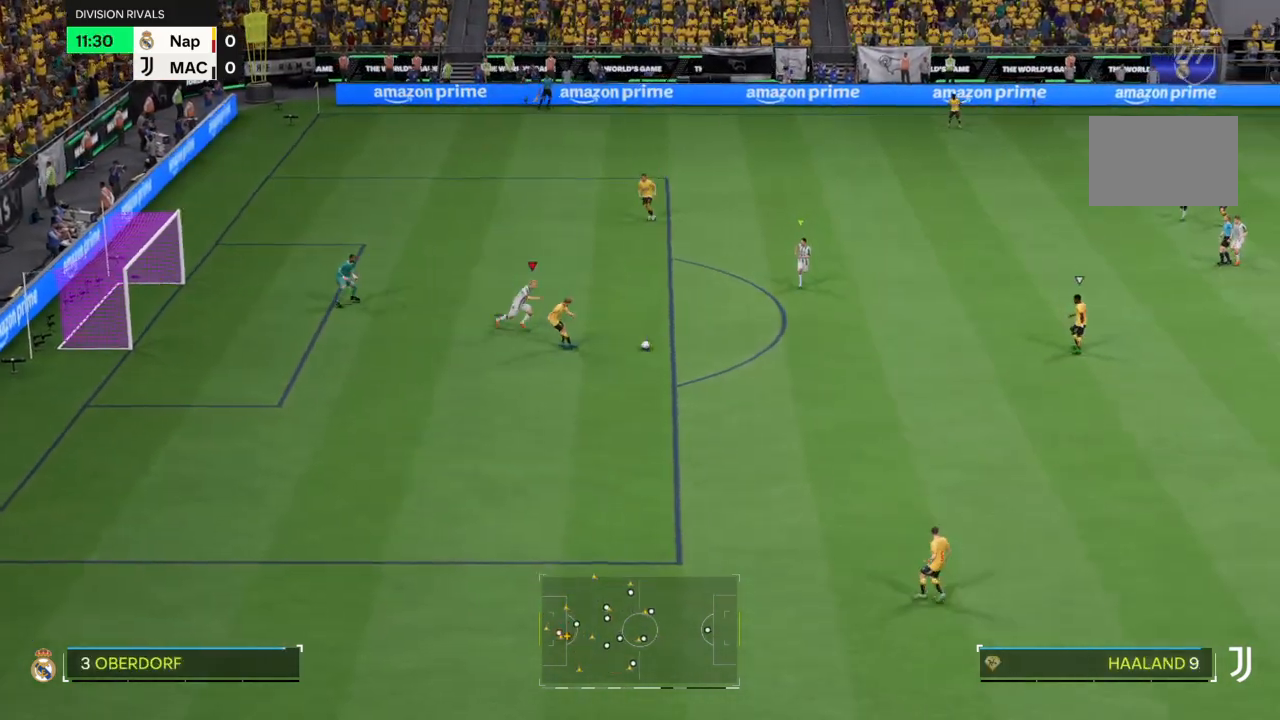
{"buttons": ["R2"], "left_stick": "down-left", "right_stick": "center", "events": [[334, "L1", "down"], [467, "L1", "up"], [500, "left_stick", "down-left"]]}
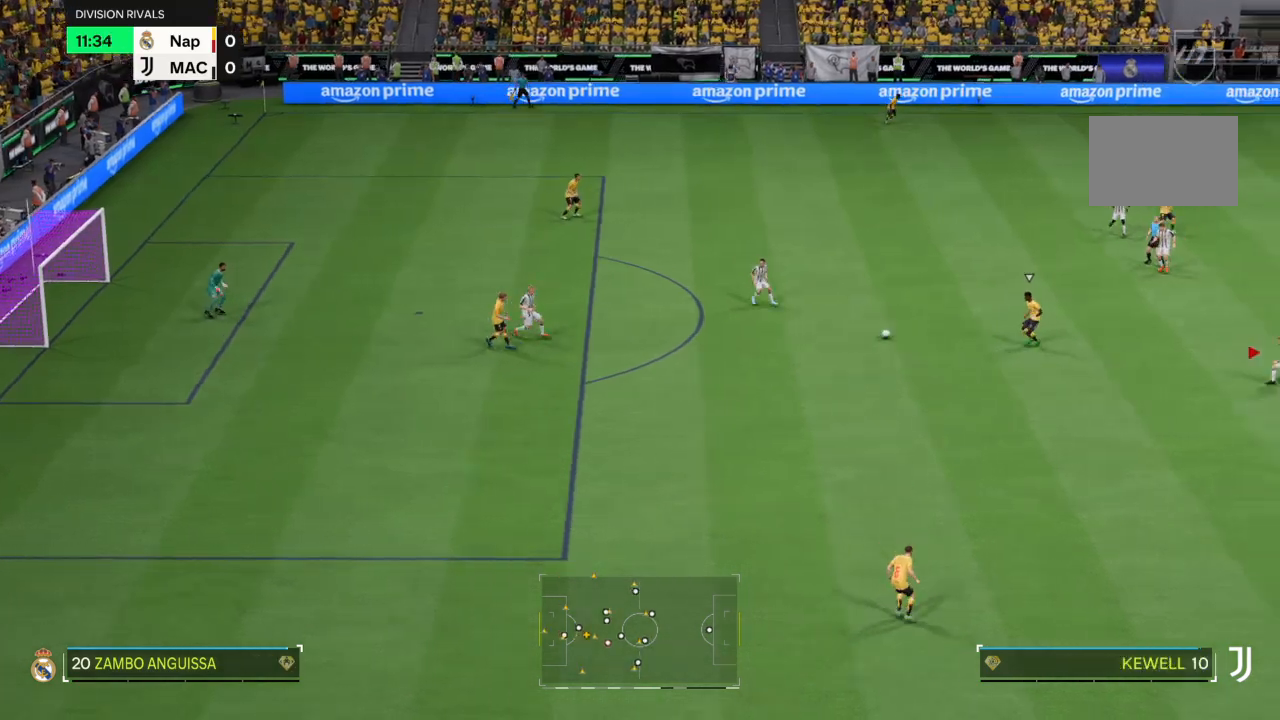
{"buttons": ["R2"], "left_stick": "up-left", "right_stick": "center"}
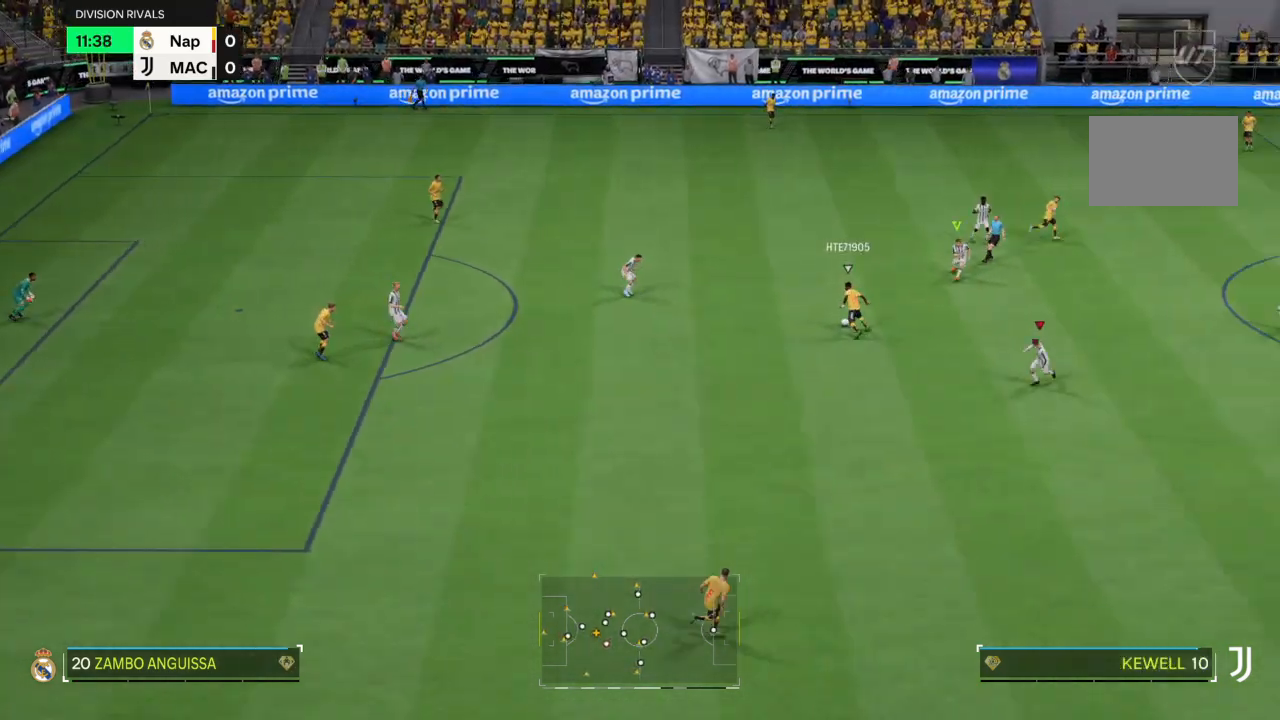
{"buttons": ["R2"], "left_stick": "up-left", "right_stick": "center", "events": []}
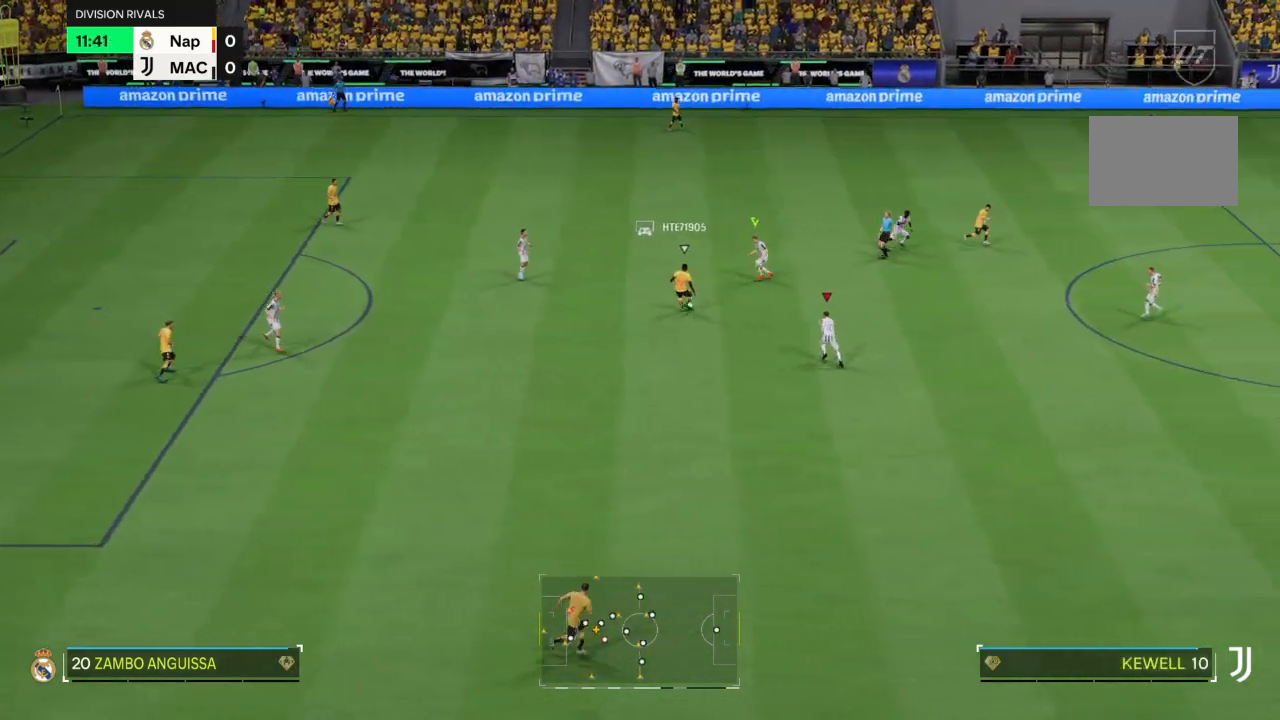
{"buttons": ["R2"], "left_stick": "up-left", "right_stick": "center", "events": []}
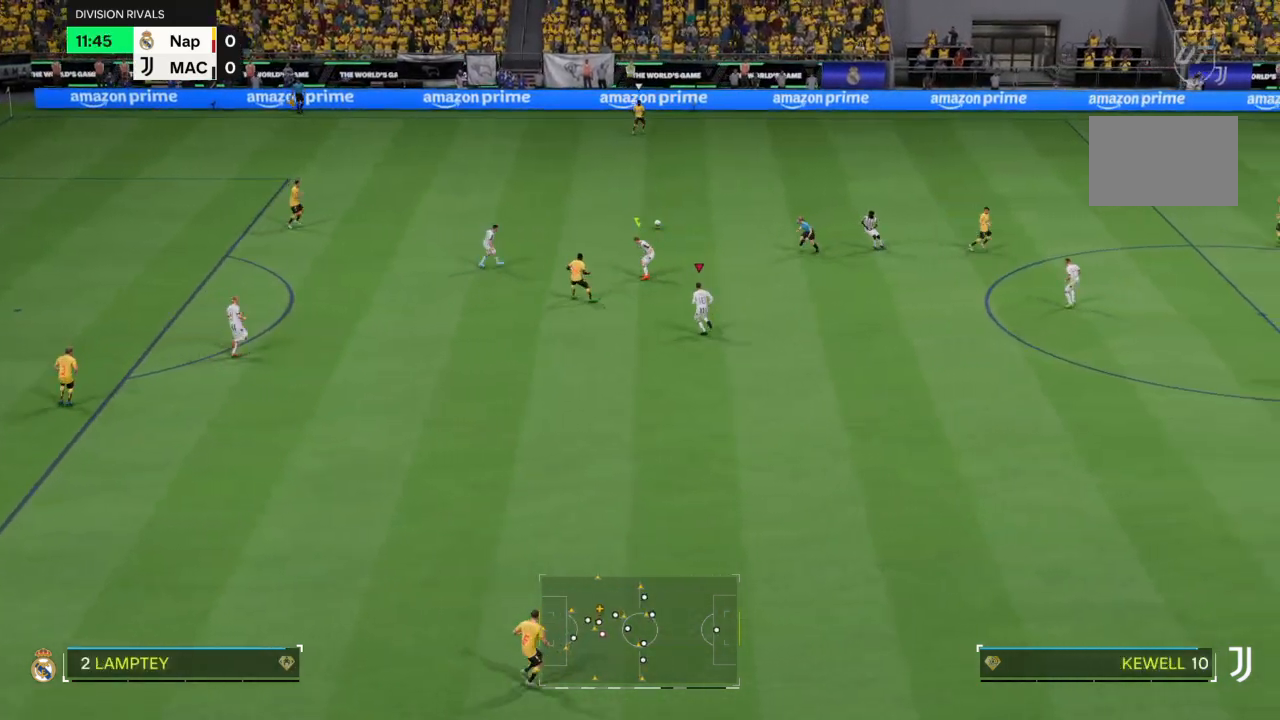
{"buttons": ["R2"], "left_stick": "up", "right_stick": "center", "events": [[67, "L1", "down"], [67, "left_stick", "up"], [267, "L1", "up"]]}
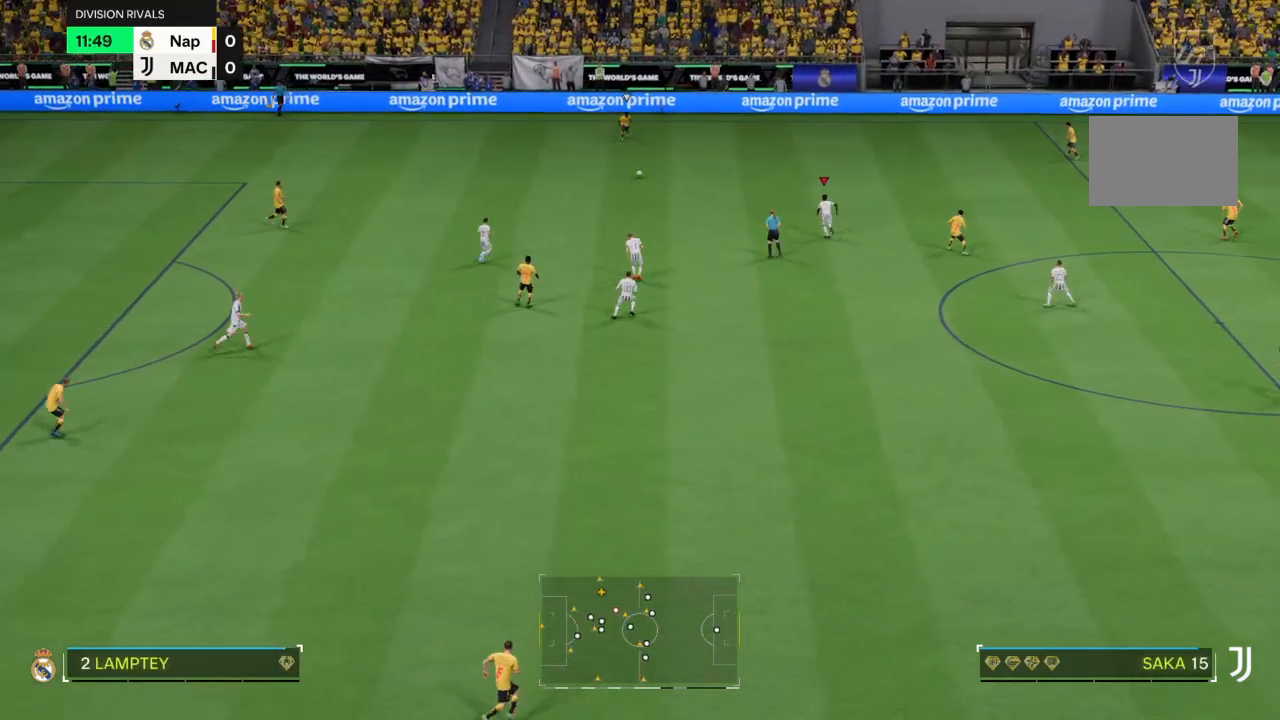
{"buttons": ["R2"], "left_stick": "up", "right_stick": "center", "events": []}
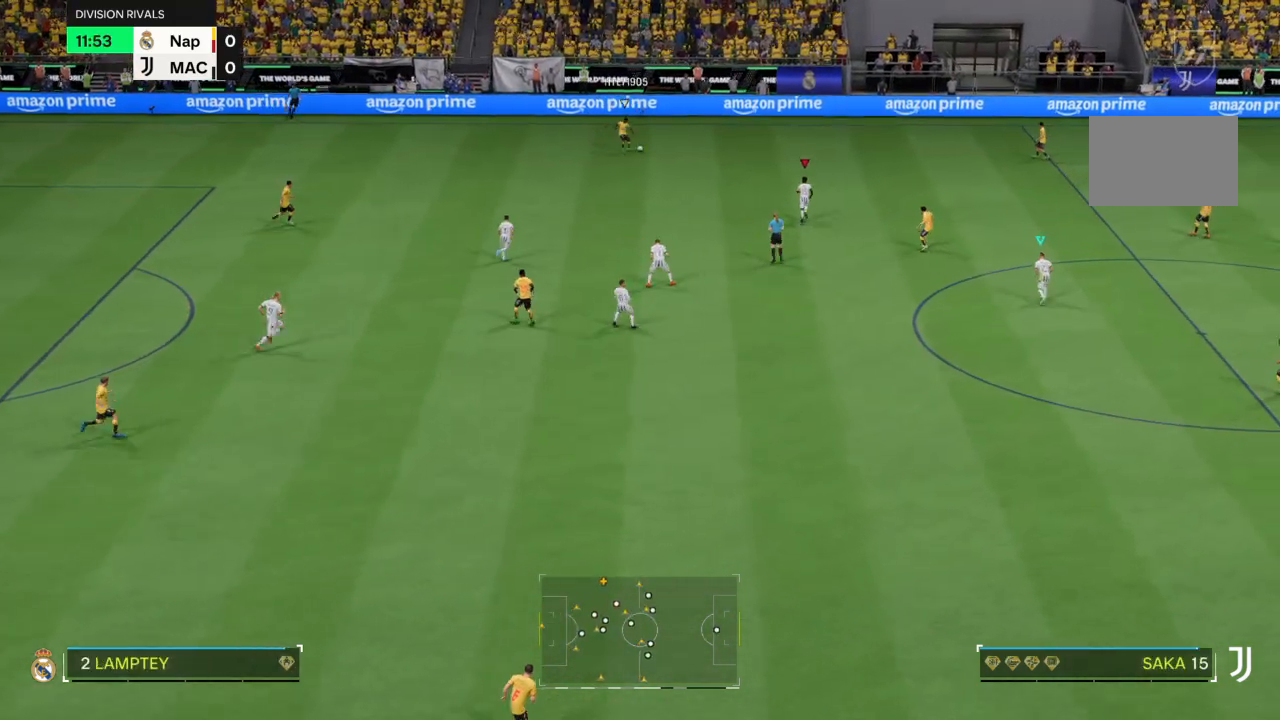
{"buttons": ["R2"], "left_stick": "up-right", "right_stick": "center", "events": [[100, "left_stick", "up-right"]]}